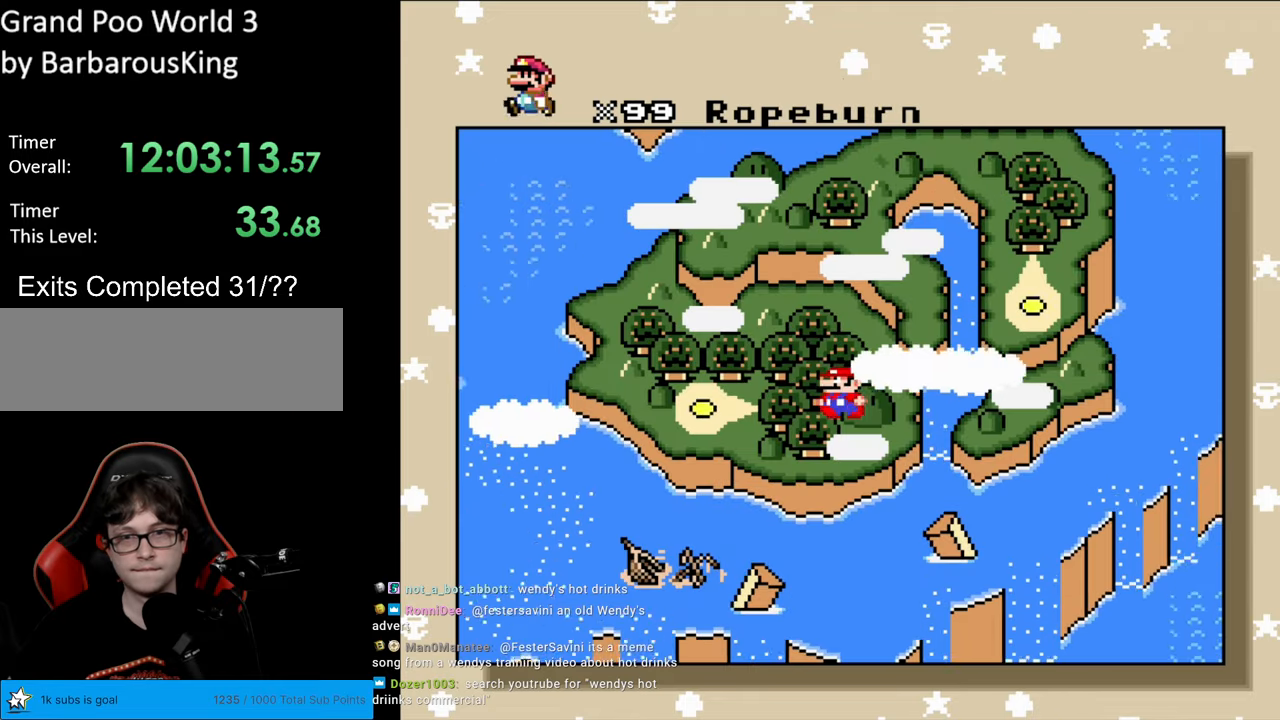
Gameplay with a controller (Nintendo layout); each line is a JSON object with the inputs held at the frame after it. "events" lists button and stick changes between this image and that frame as [ms after this image, input, new state], when the widget could be followed in between. Not read: L3 R3.
{"buttons": [], "events": []}
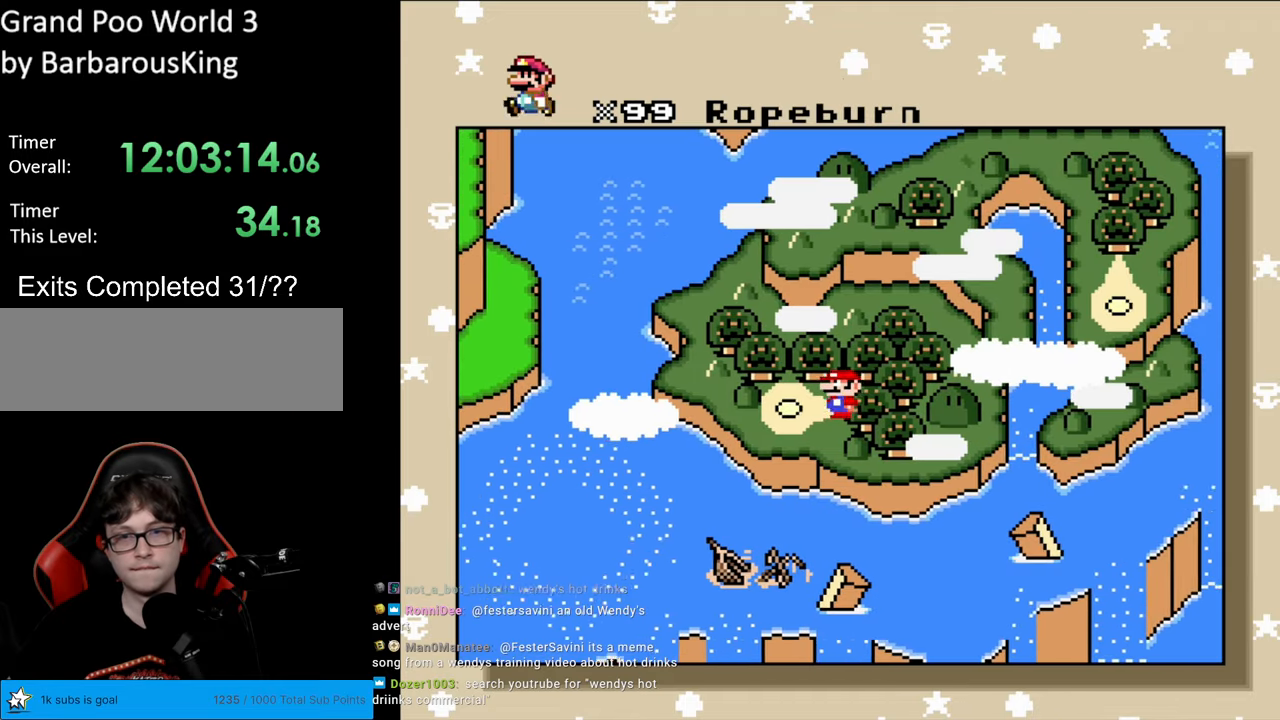
{"buttons": [], "events": []}
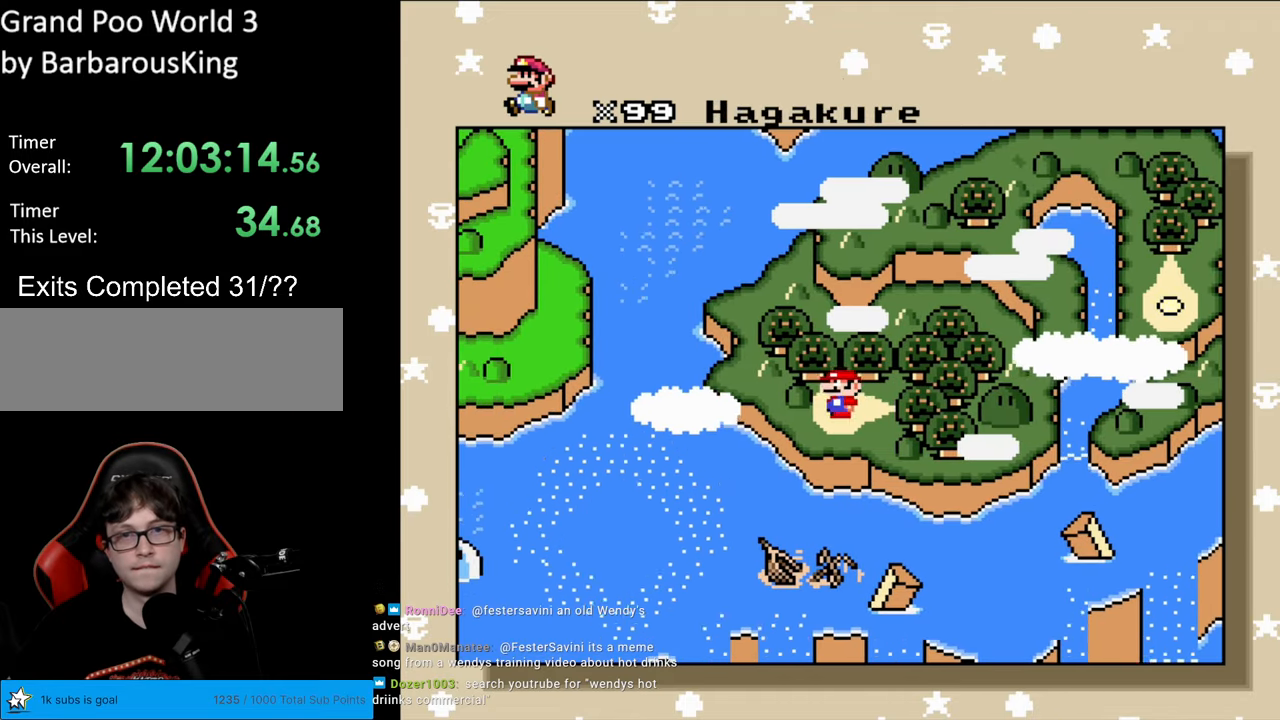
{"buttons": [], "events": [[200, "A", "down"], [367, "A", "up"]]}
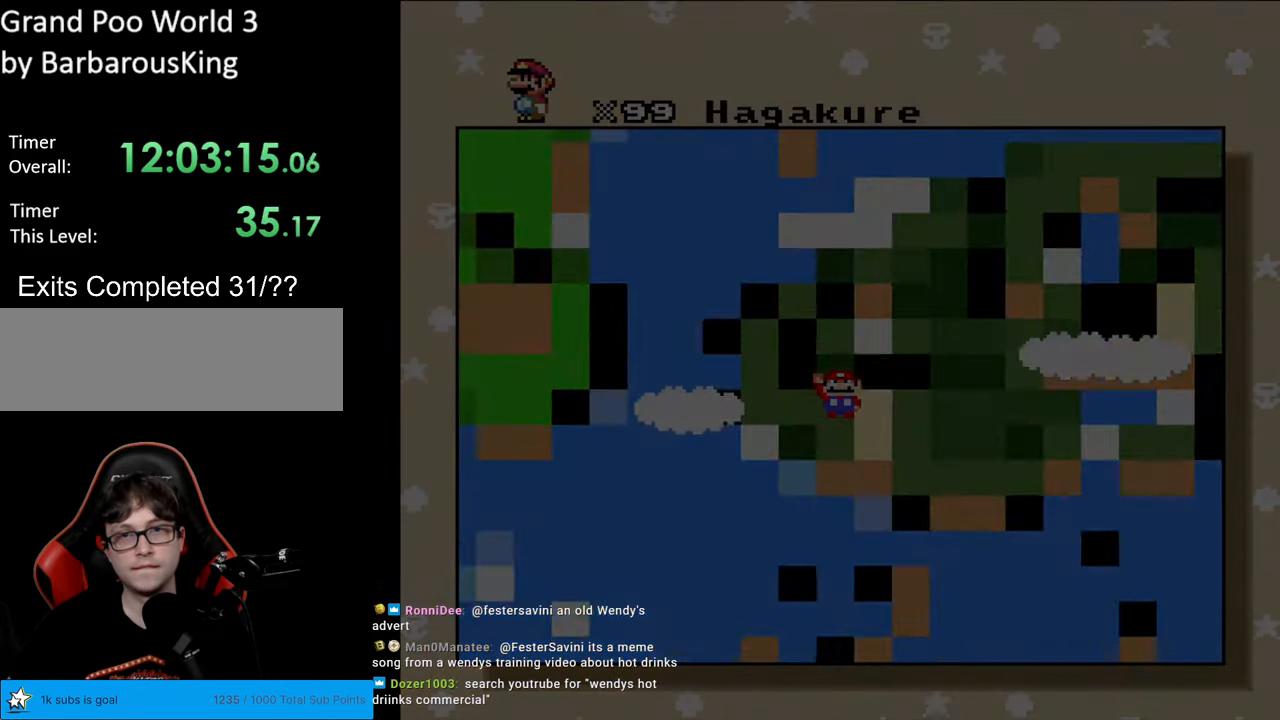
{"buttons": [], "events": []}
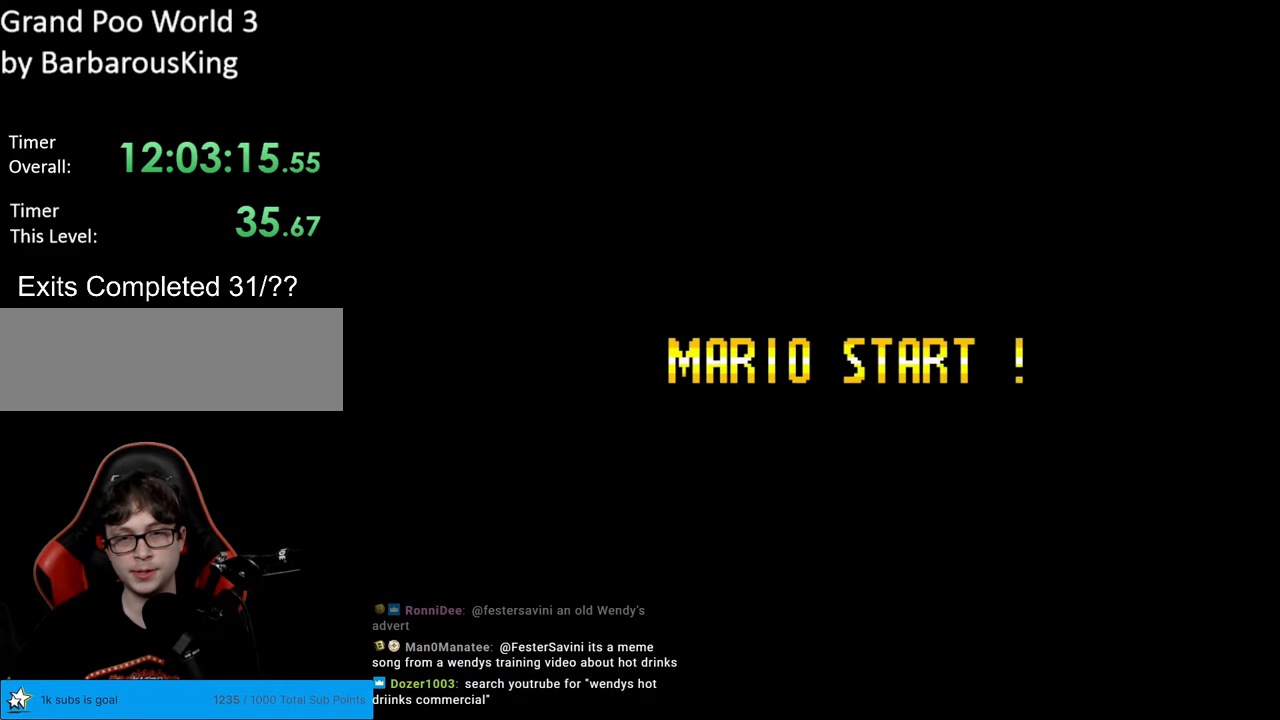
{"buttons": [], "events": []}
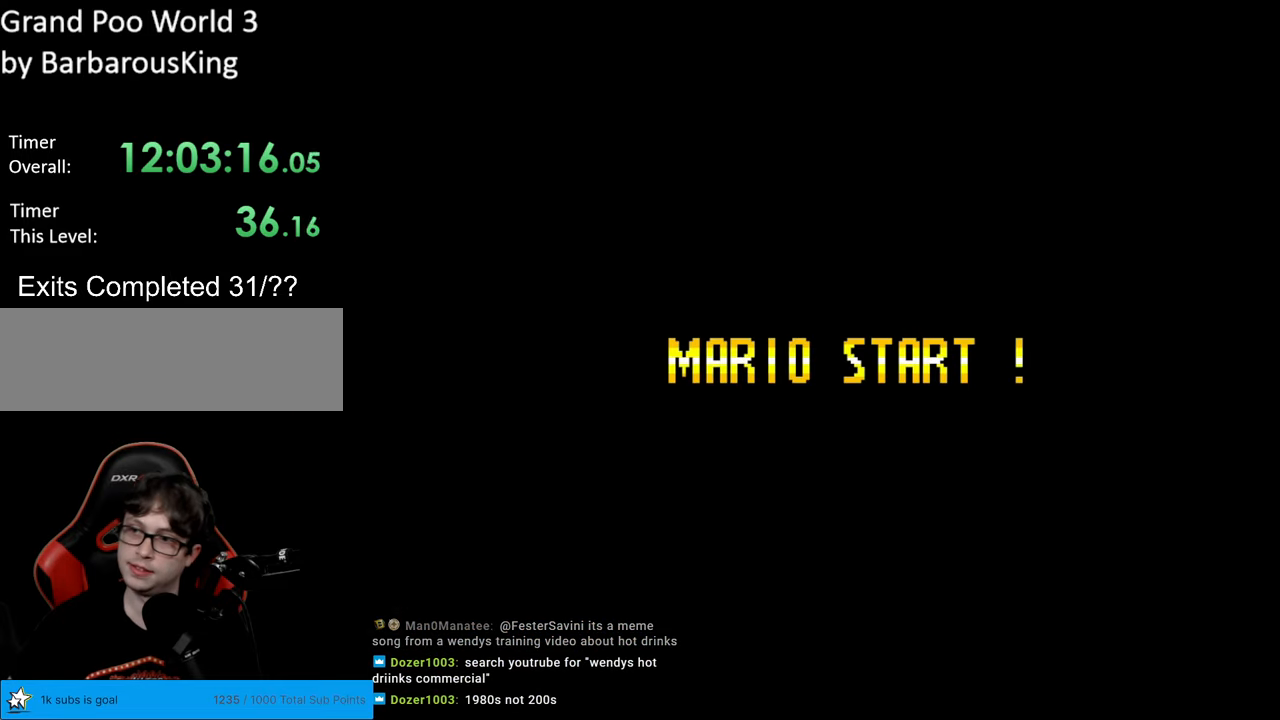
{"buttons": [], "events": []}
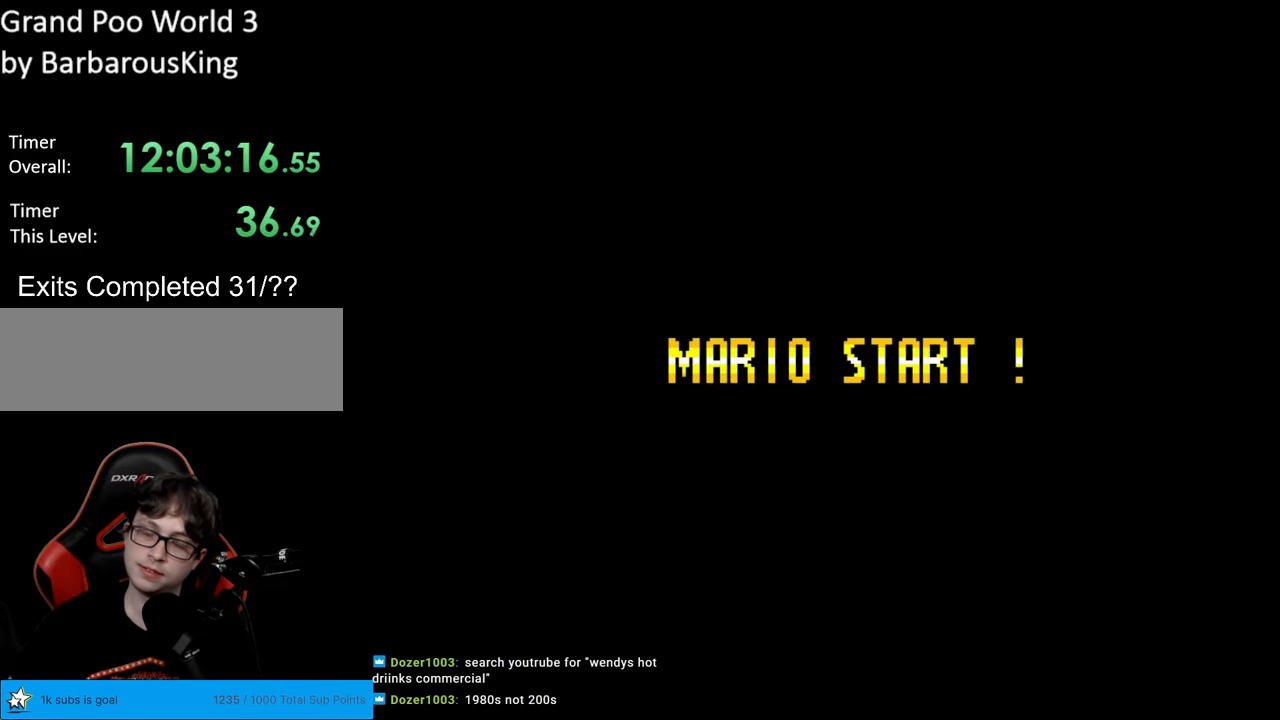
{"buttons": [], "events": []}
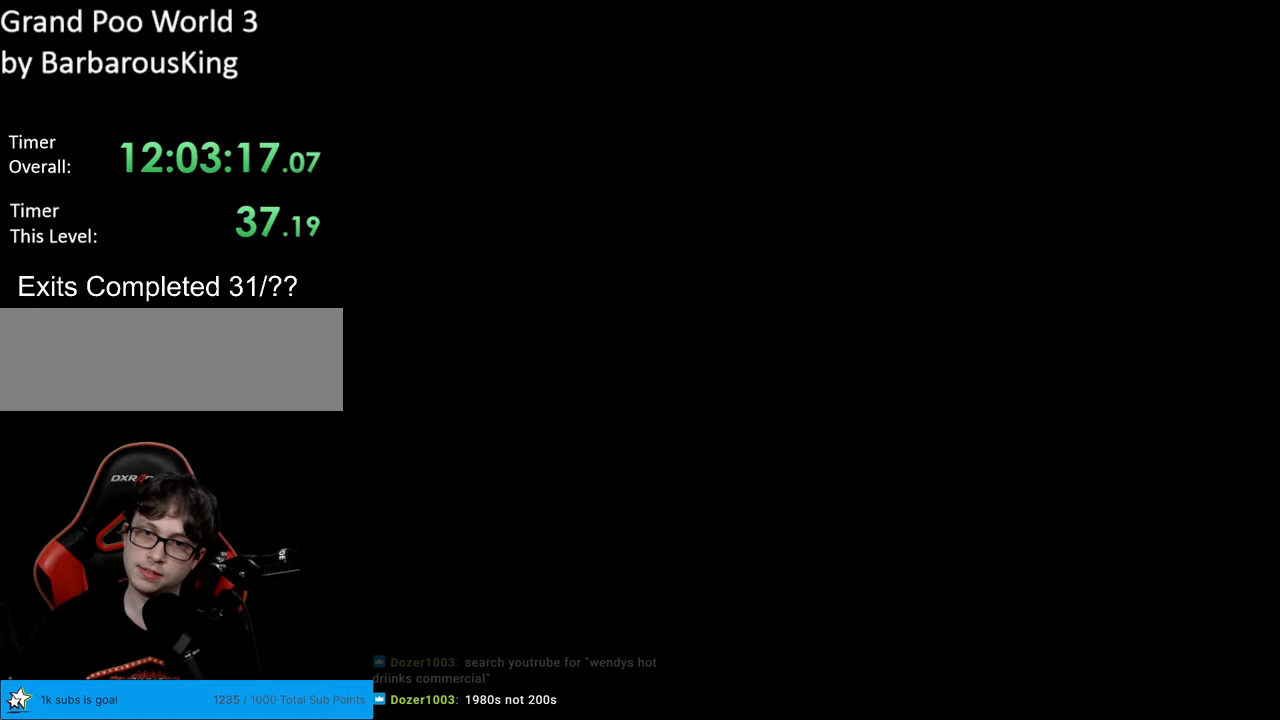
{"buttons": [], "events": []}
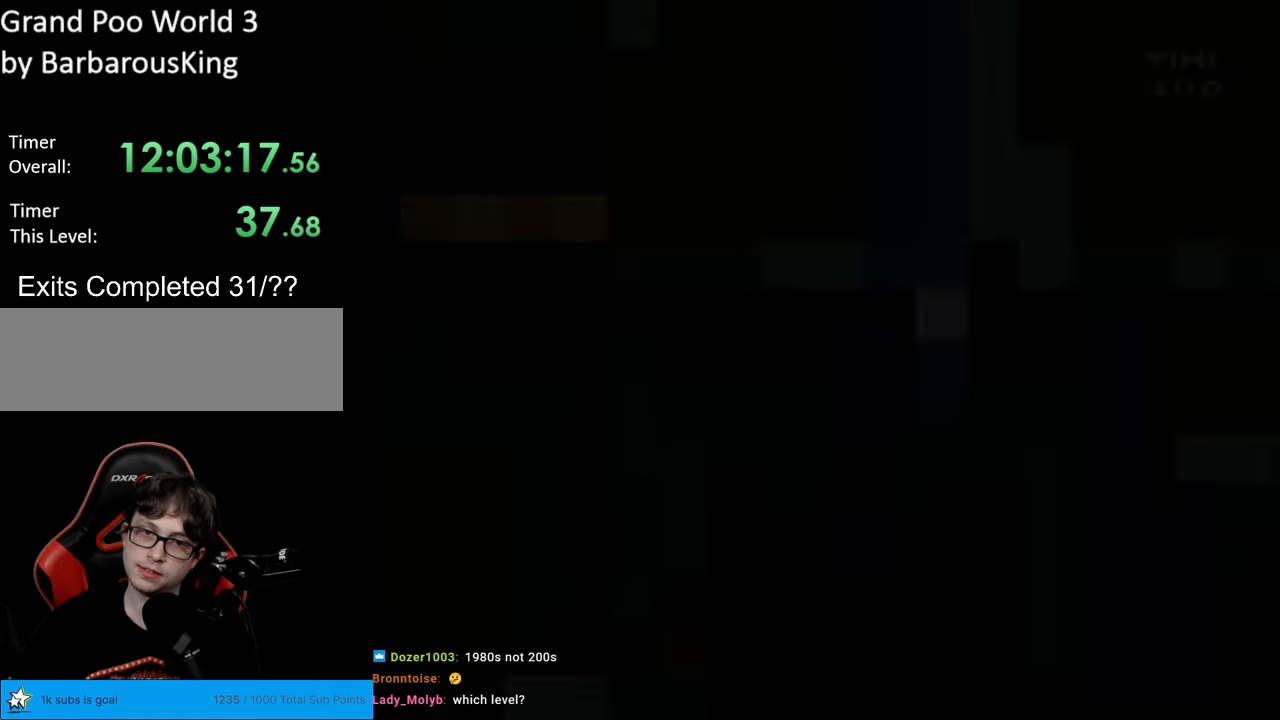
{"buttons": [], "events": []}
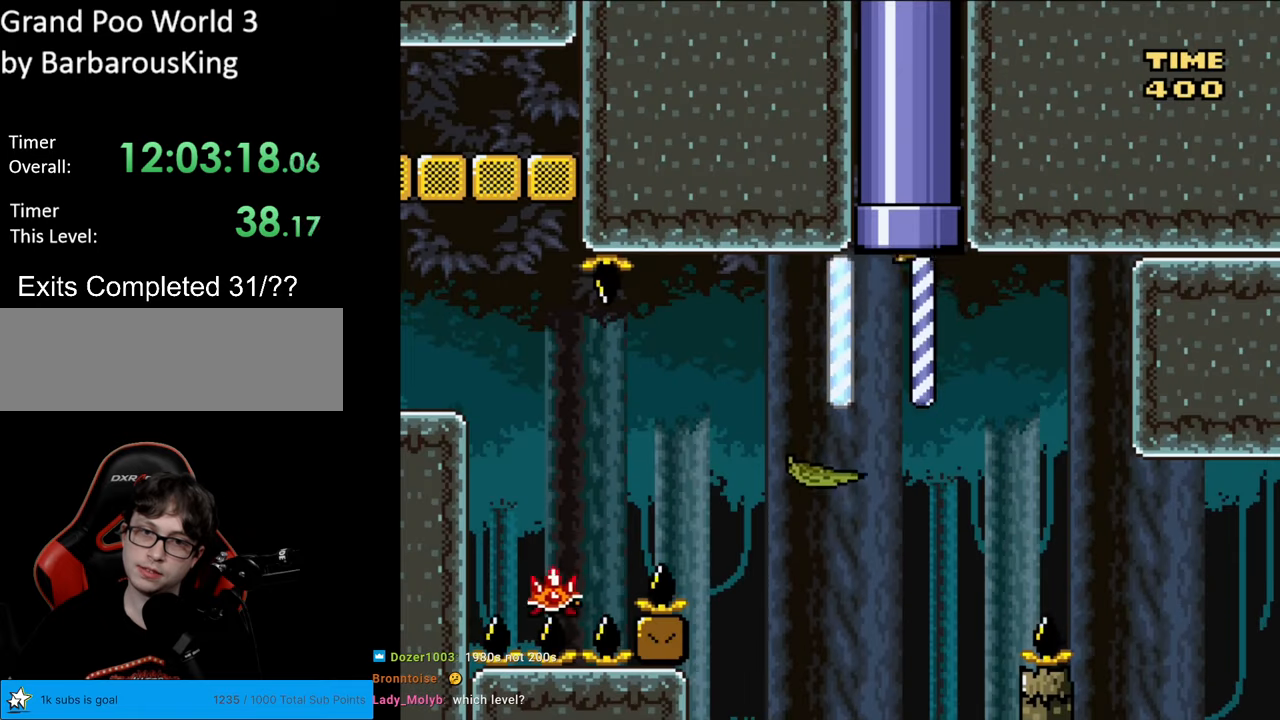
{"buttons": [], "events": []}
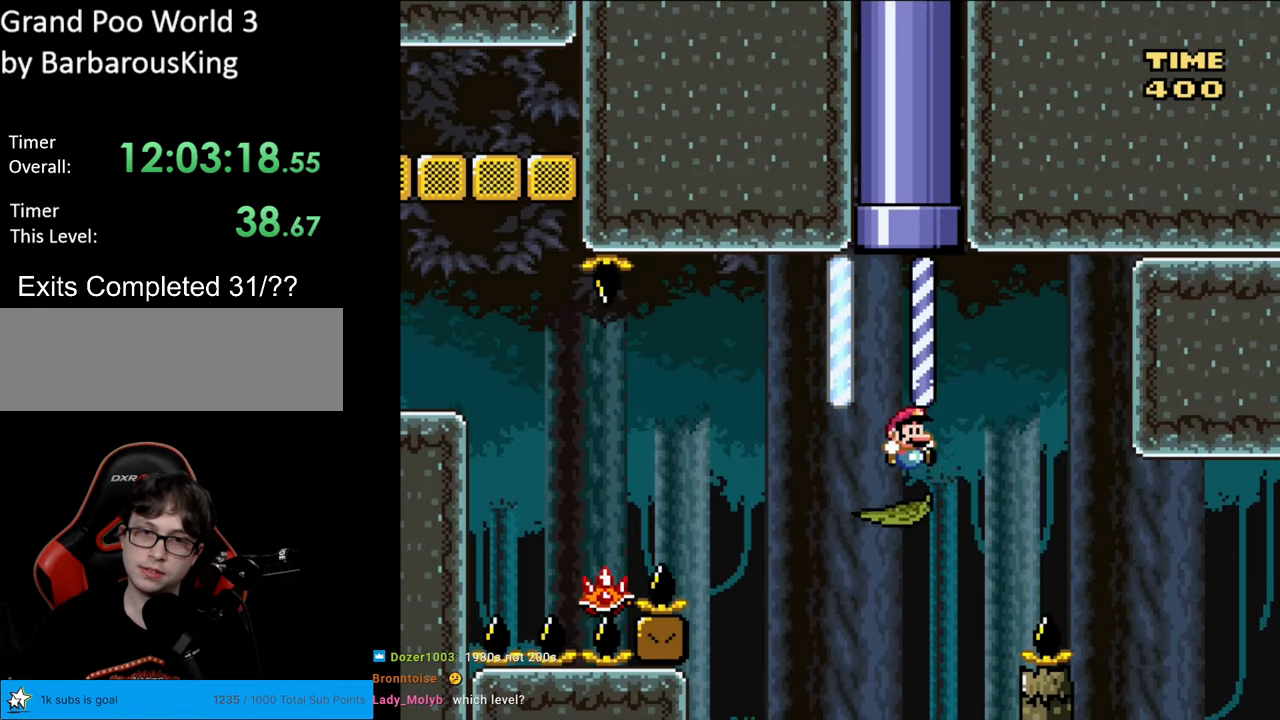
{"buttons": [], "events": []}
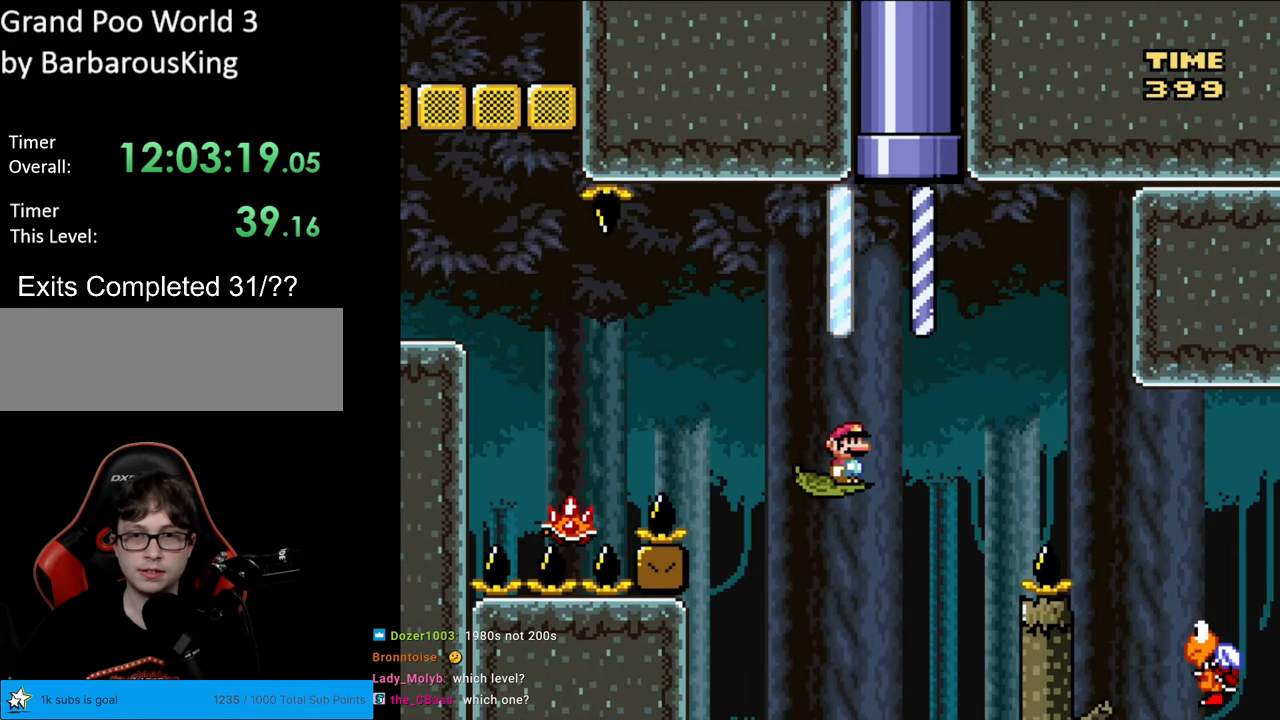
{"buttons": [], "events": []}
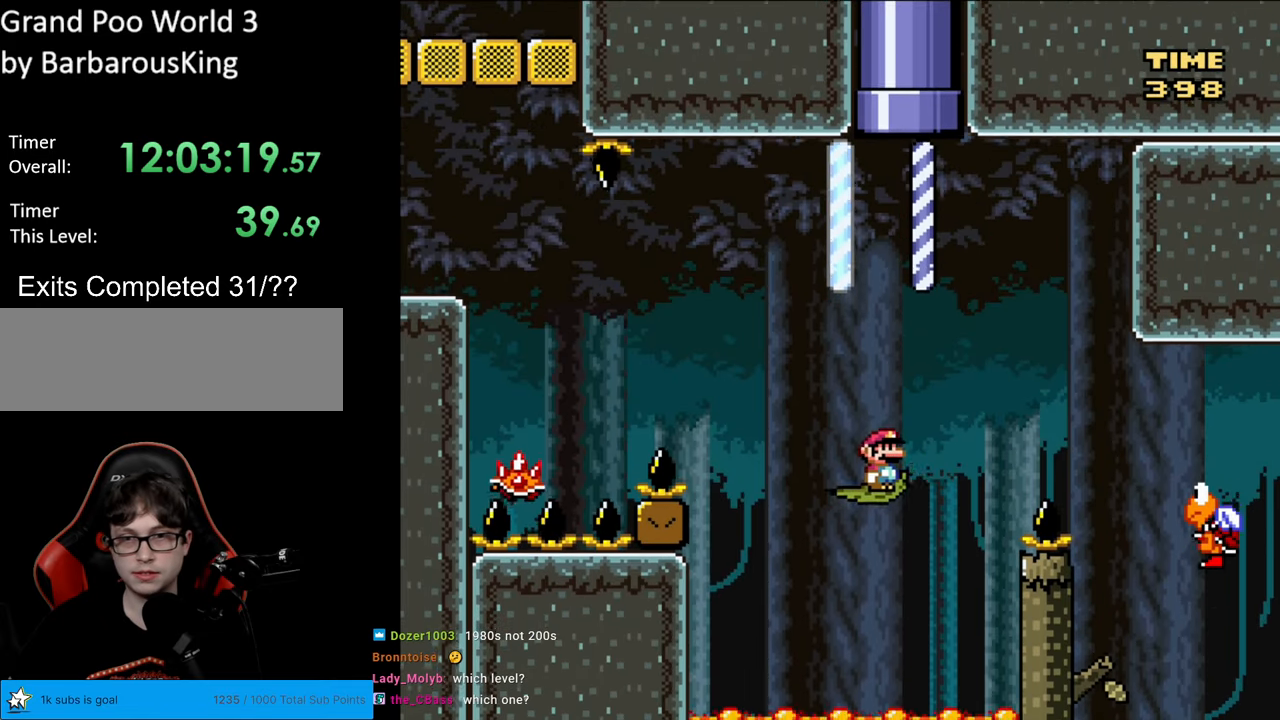
{"buttons": [], "events": [[183, "START", "down"], [350, "START", "up"]]}
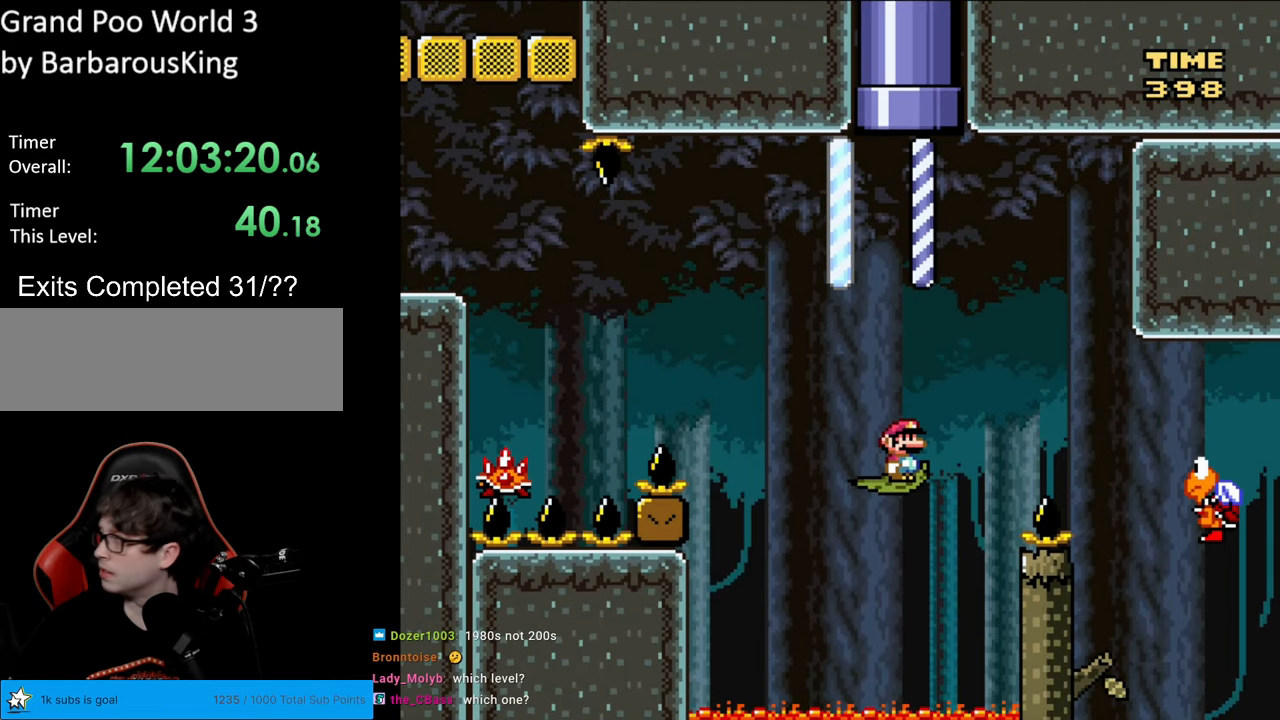
{"buttons": [], "events": []}
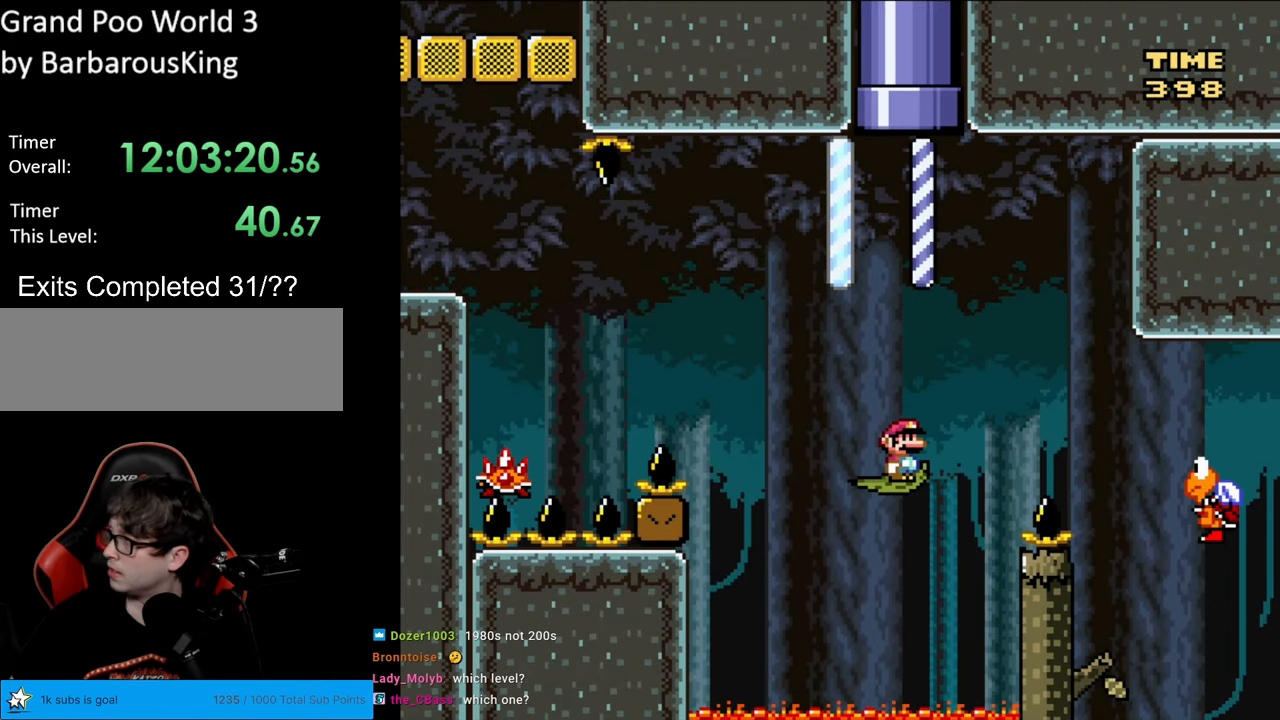
{"buttons": [], "events": []}
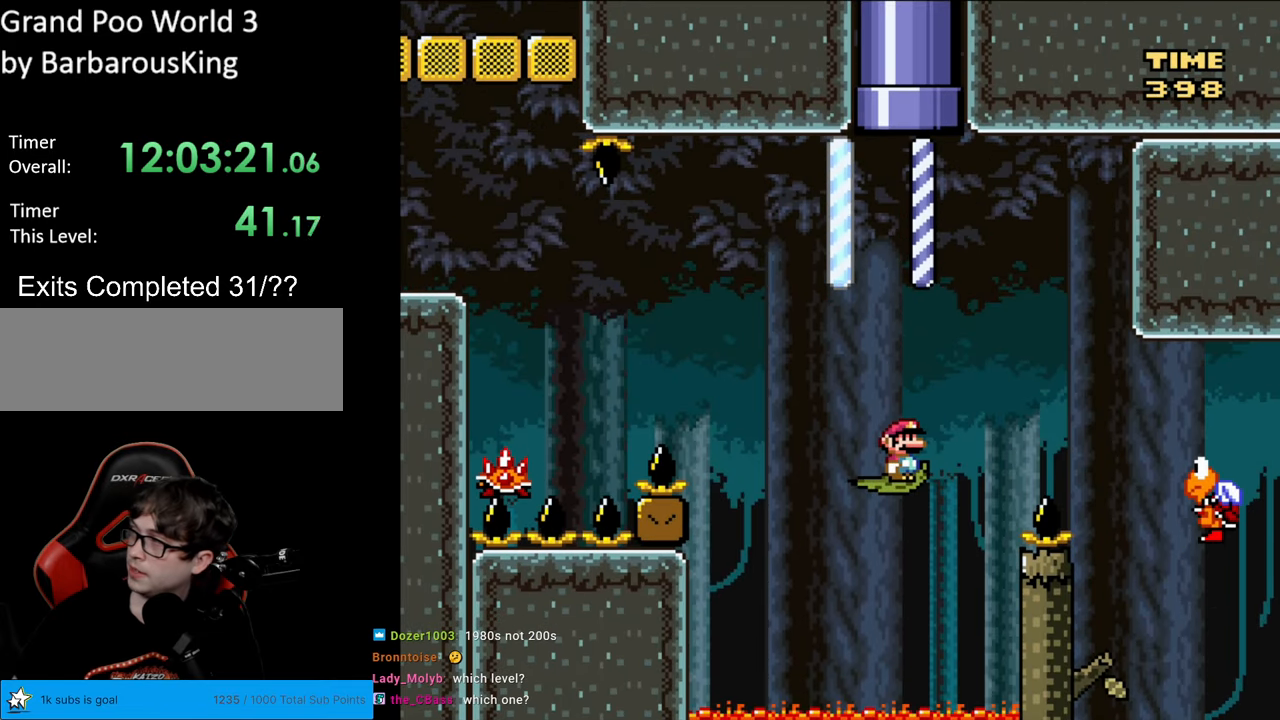
{"buttons": [], "events": []}
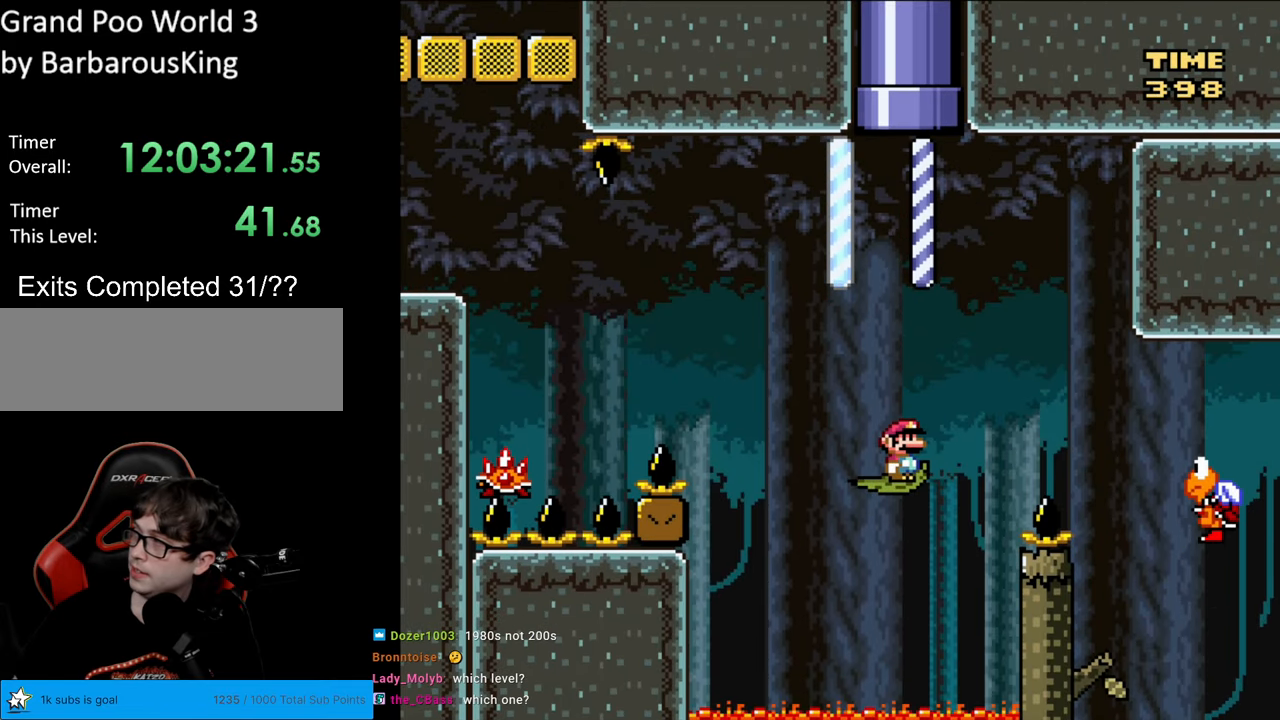
{"buttons": [], "events": []}
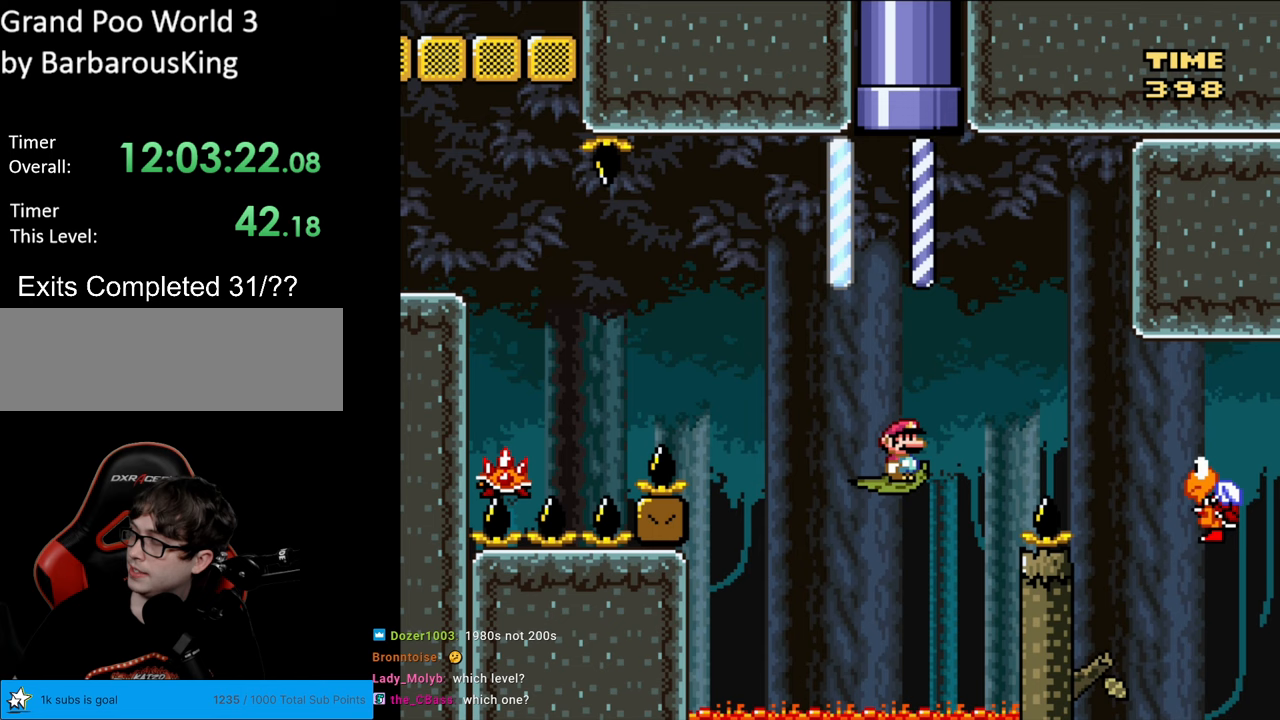
{"buttons": [], "events": []}
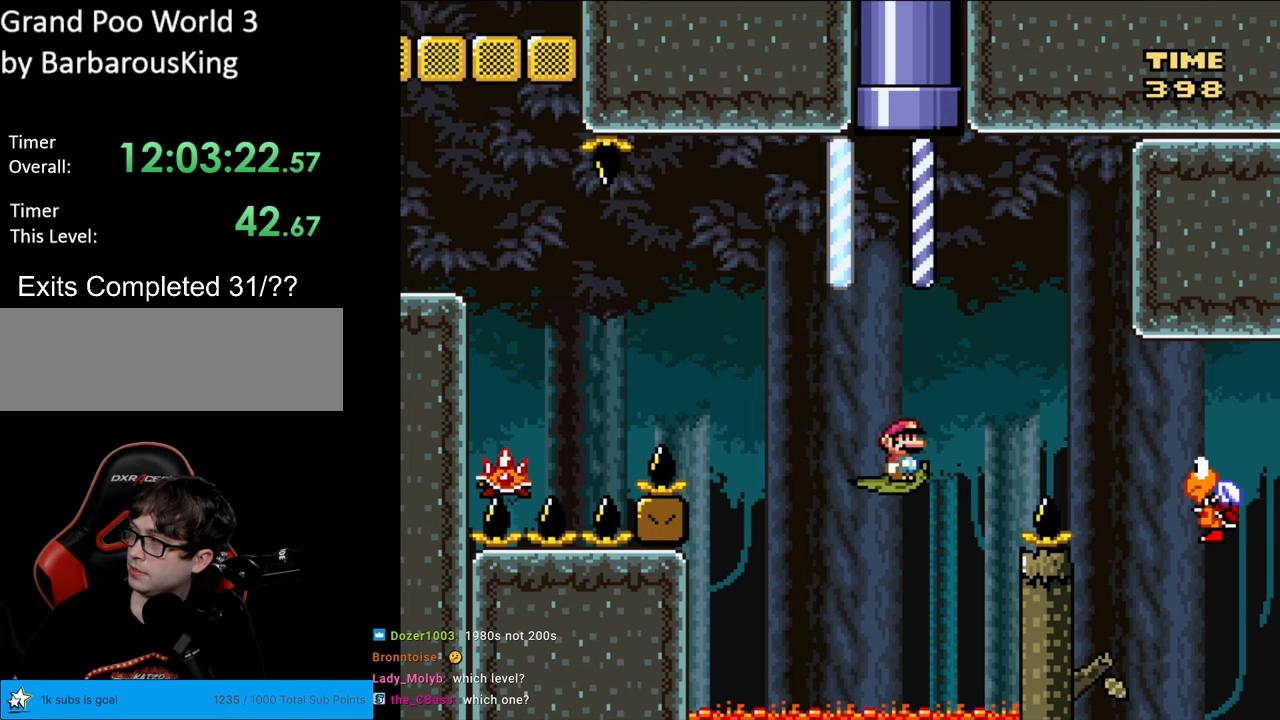
{"buttons": [], "events": []}
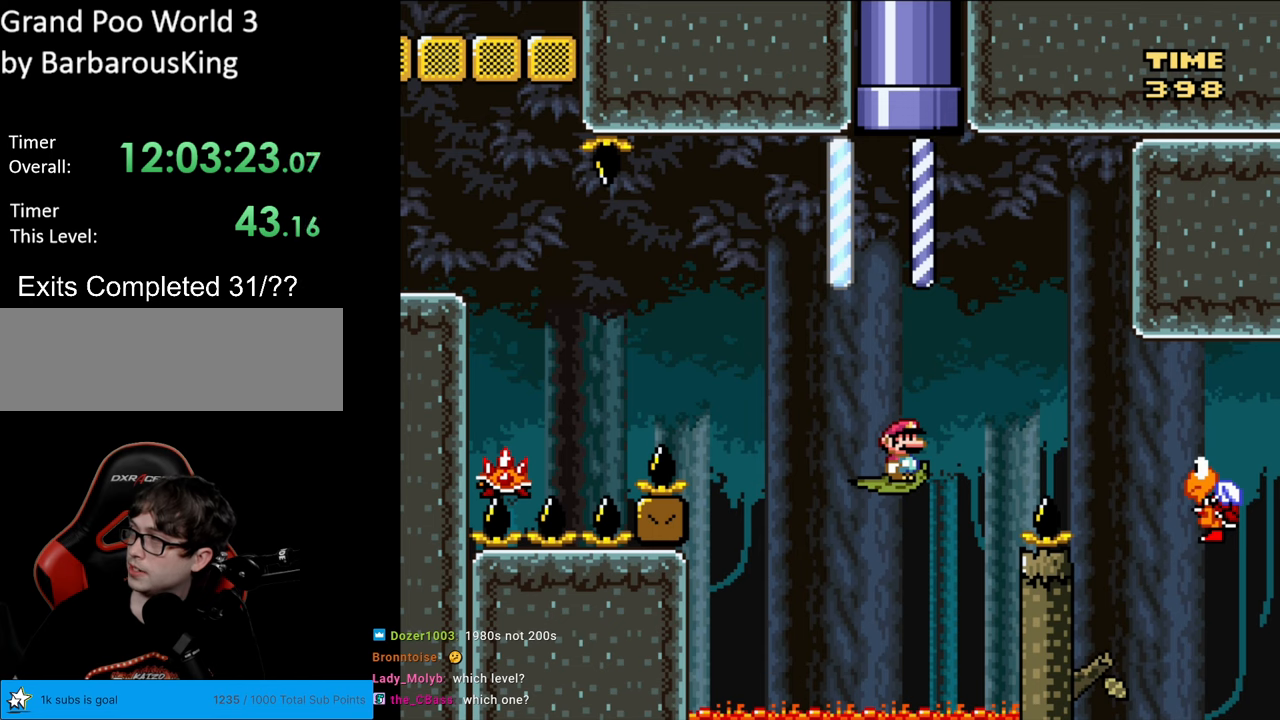
{"buttons": [], "events": []}
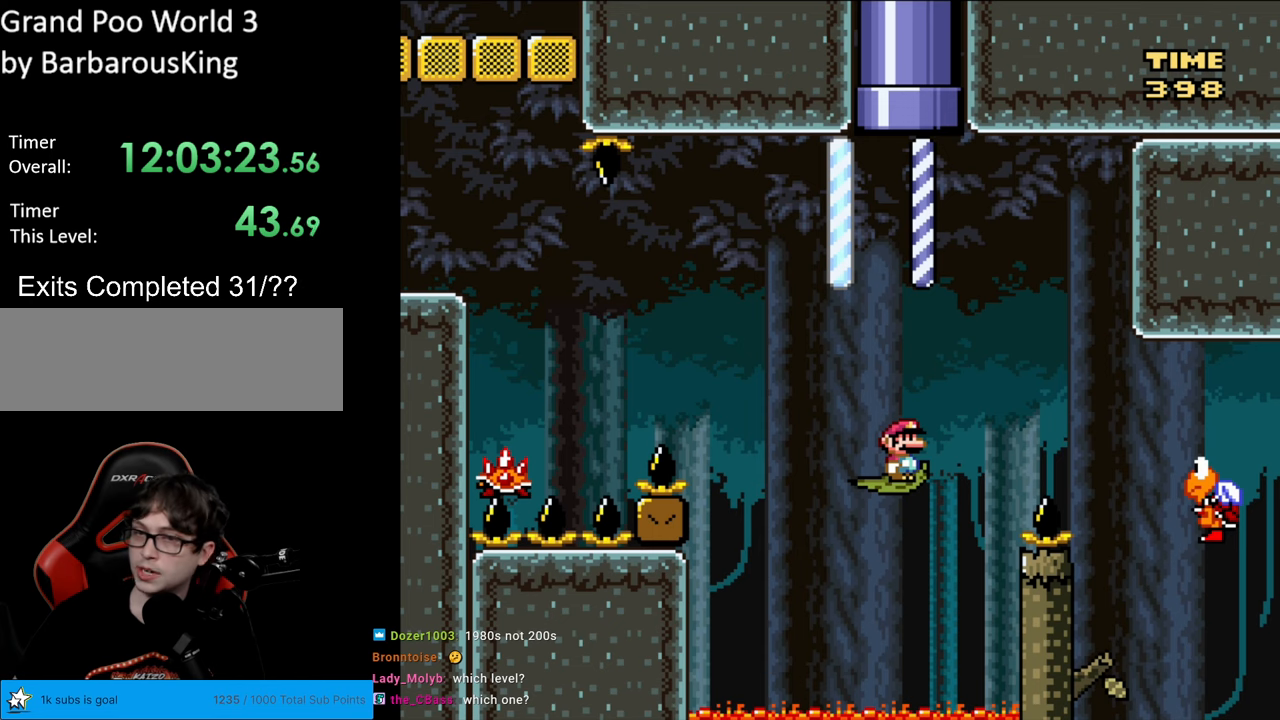
{"buttons": [], "events": []}
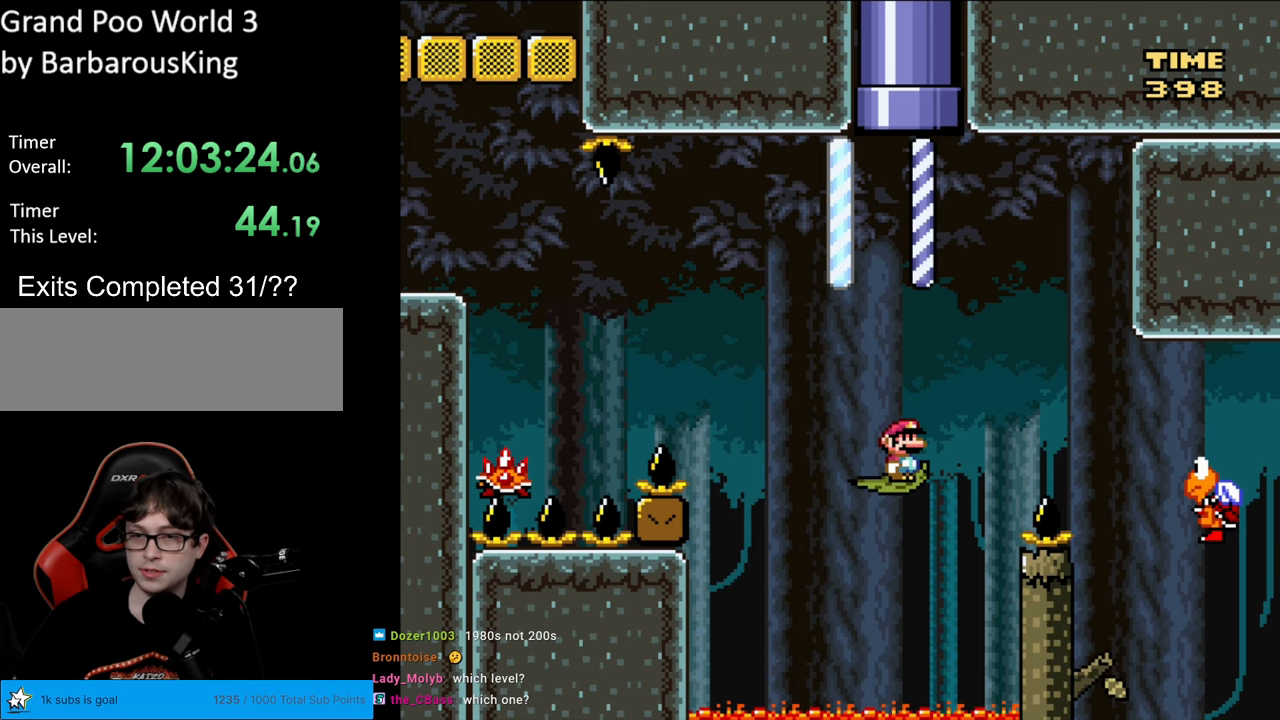
{"buttons": ["Y"], "events": [[217, "START", "down"], [333, "START", "up"], [467, "Y", "down"]]}
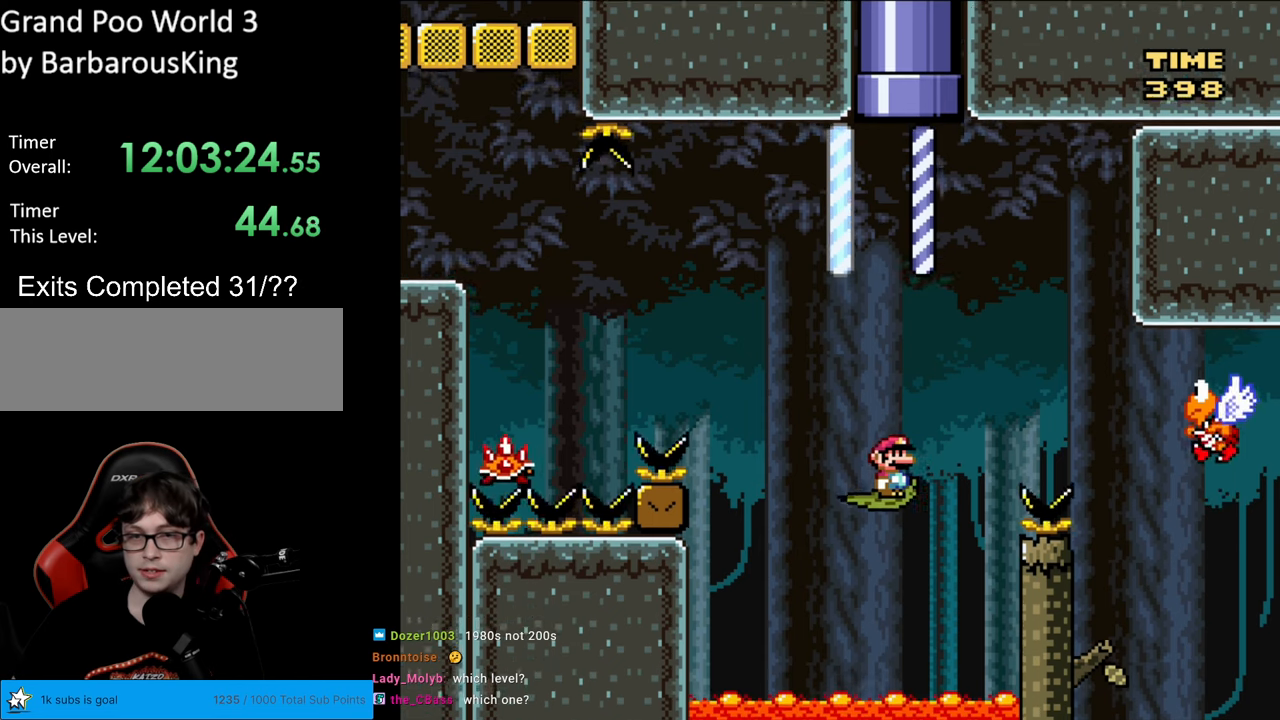
{"buttons": ["A", "X", "DPAD_LEFT"], "events": [[83, "Y", "up"], [100, "DPAD_LEFT", "down"], [167, "X", "down"], [300, "A", "down"]]}
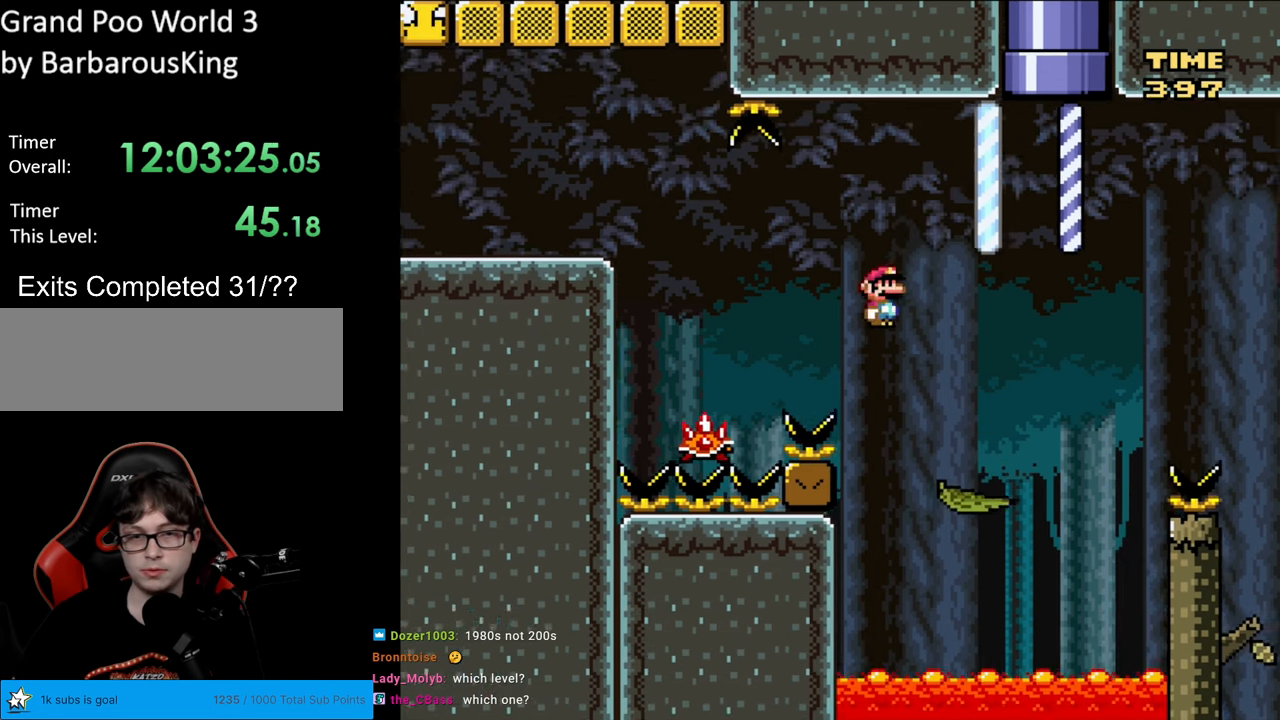
{"buttons": ["A", "X", "DPAD_LEFT"], "events": [[100, "A", "up"], [317, "DPAD_LEFT", "up"], [333, "A", "down"], [333, "DPAD_RIGHT", "down"], [467, "DPAD_LEFT", "down"], [467, "DPAD_RIGHT", "up"]]}
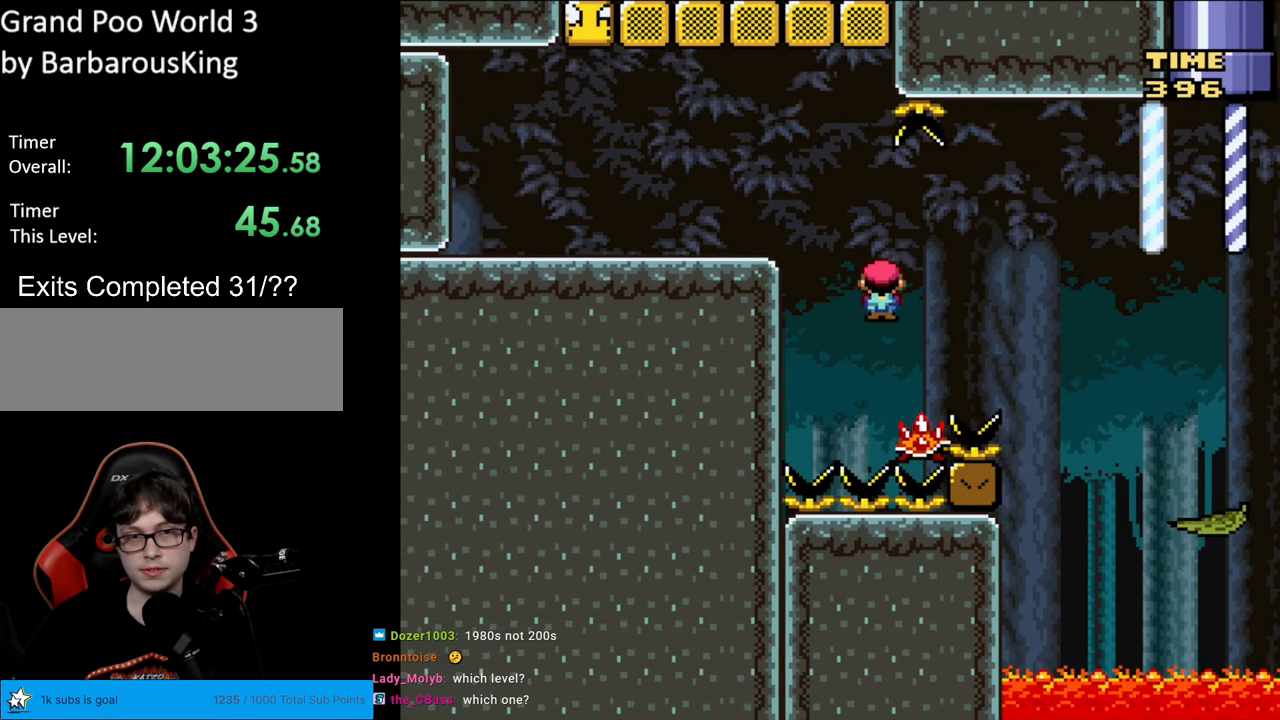
{"buttons": ["Y", "DPAD_LEFT"], "events": [[300, "A", "up"], [400, "X", "up"], [400, "Y", "down"]]}
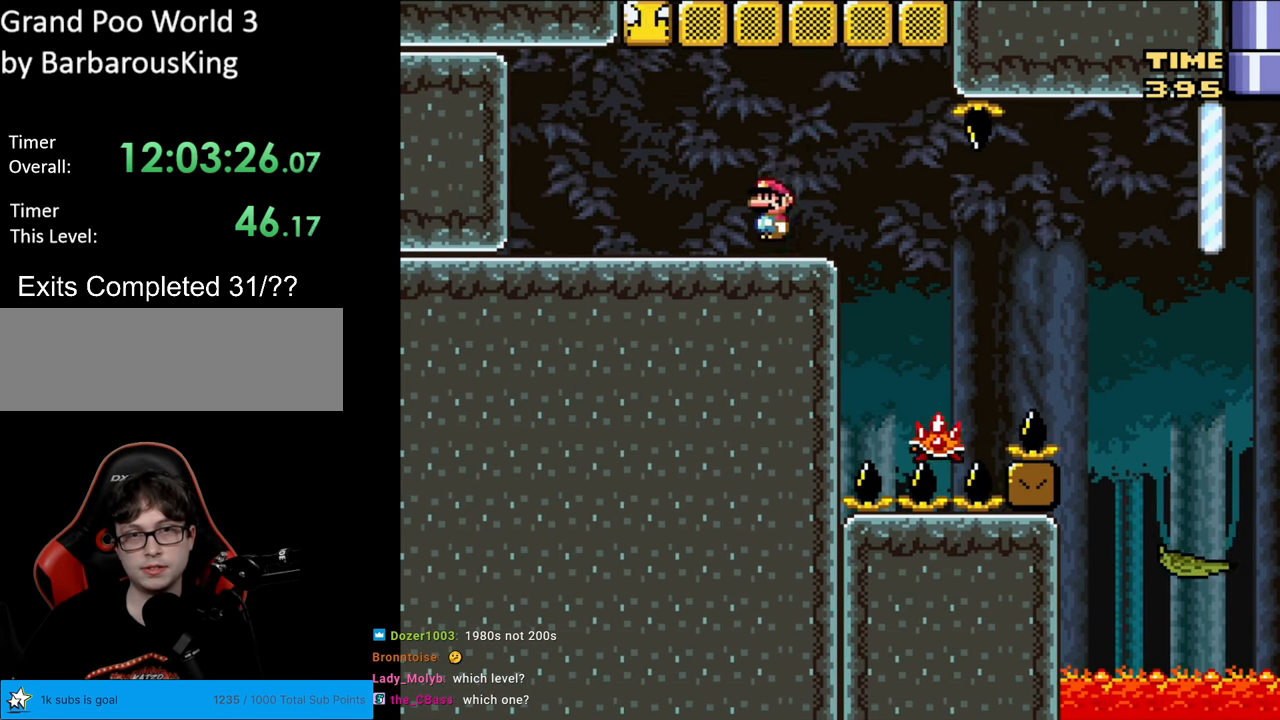
{"buttons": ["Y"], "events": [[217, "B", "down"], [217, "DPAD_LEFT", "up"], [250, "DPAD_RIGHT", "down"], [400, "DPAD_RIGHT", "up"], [500, "B", "up"]]}
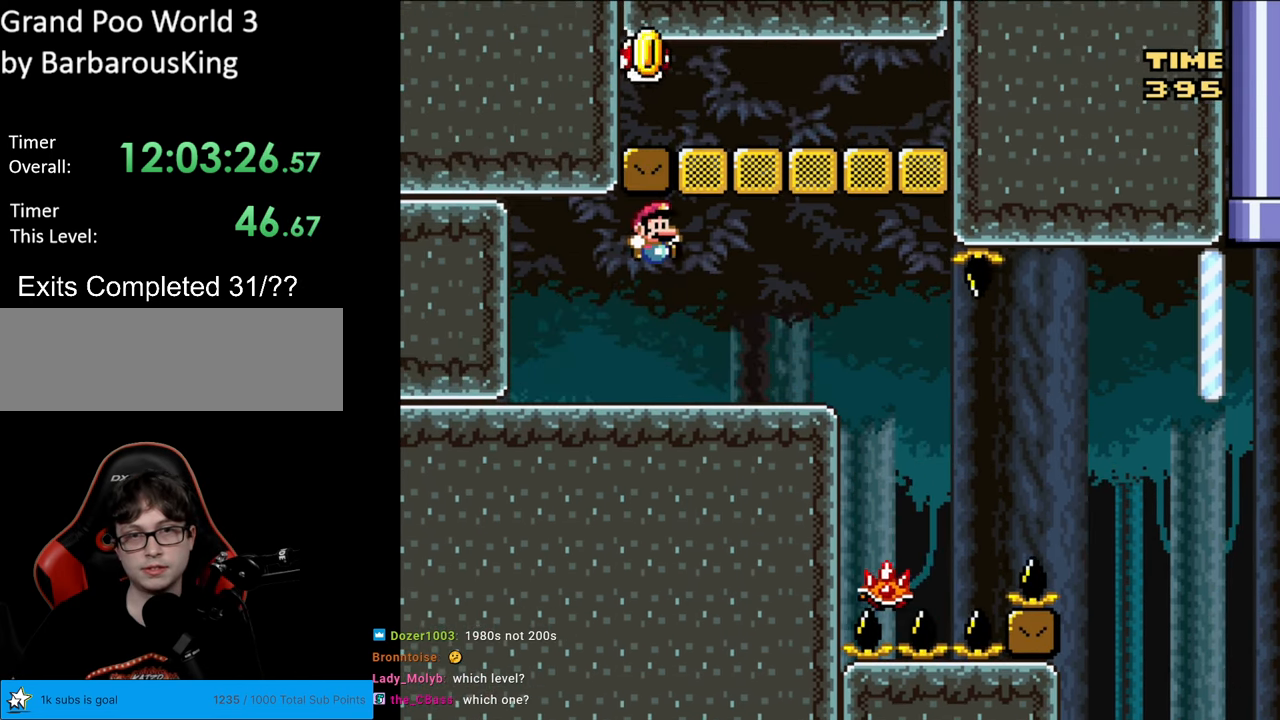
{"buttons": [], "events": [[117, "Y", "up"], [383, "START", "down"], [450, "START", "up"]]}
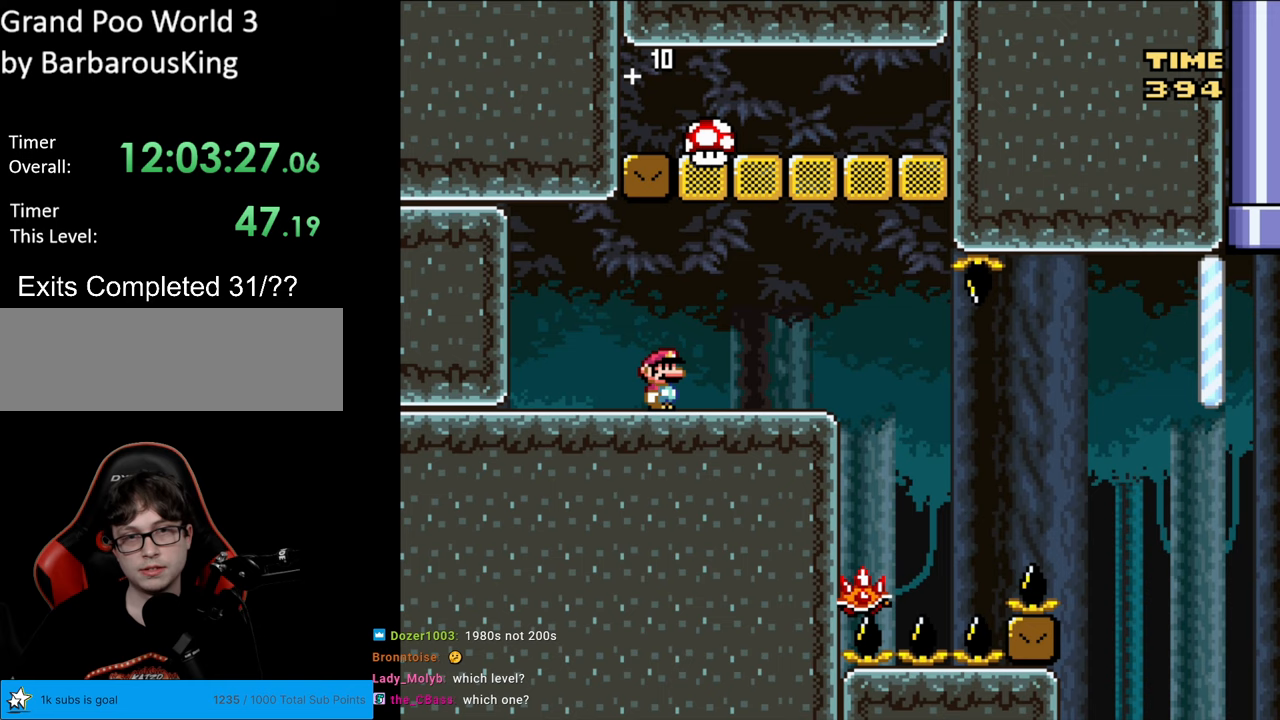
{"buttons": [], "events": [[183, "SELECT", "down"], [350, "SELECT", "up"]]}